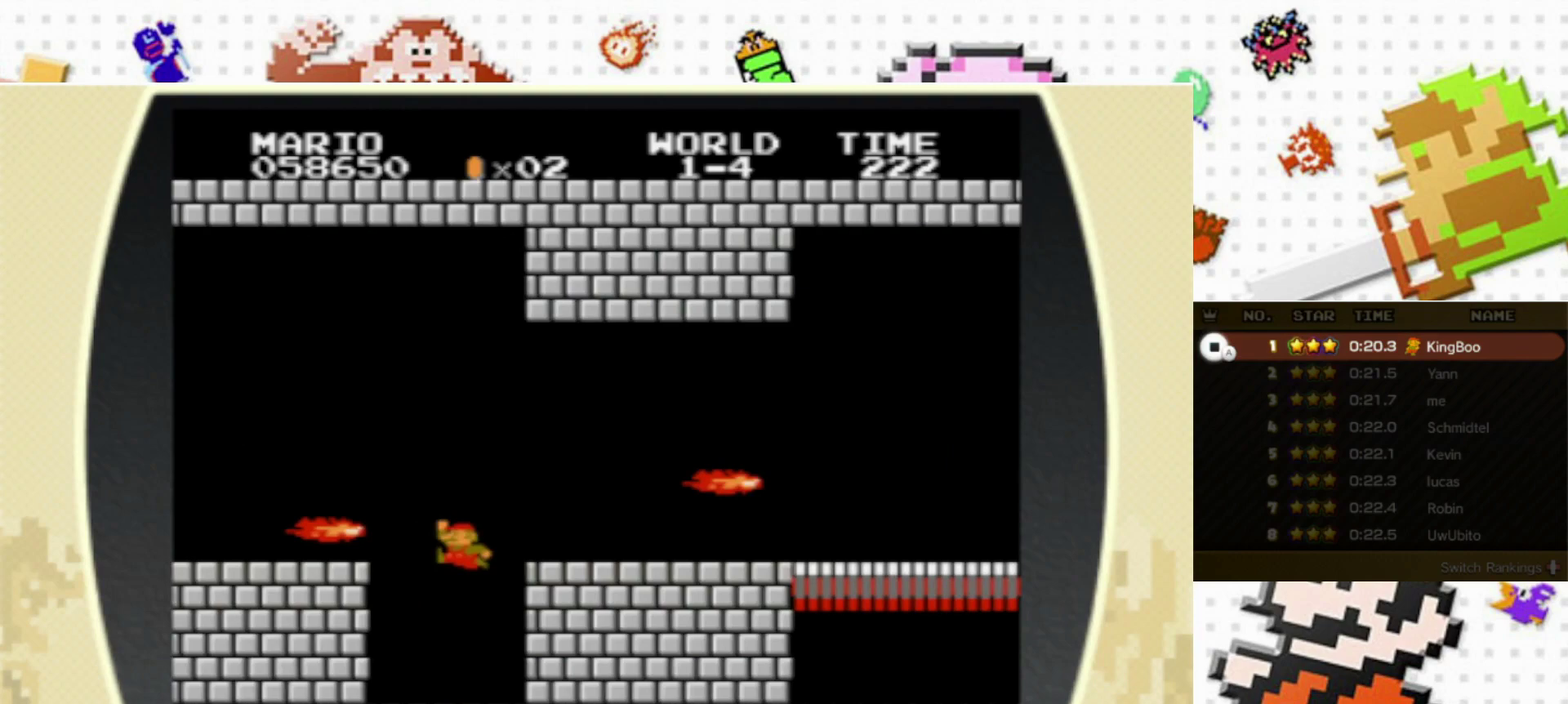
Gameplay with a controller (Nintendo layout); each line is a JSON object with the inputs held at the frame after it (dt_ms = milliseconds from this image to that frame). "events" lists button and stick changes between this image and that frame as [ms after this image, input, new state], when the widget could be followed in between. Not read: L3 R3.
{"dt_ms": 300, "buttons": ["B", "X", "DPAD_RIGHT"], "events": []}
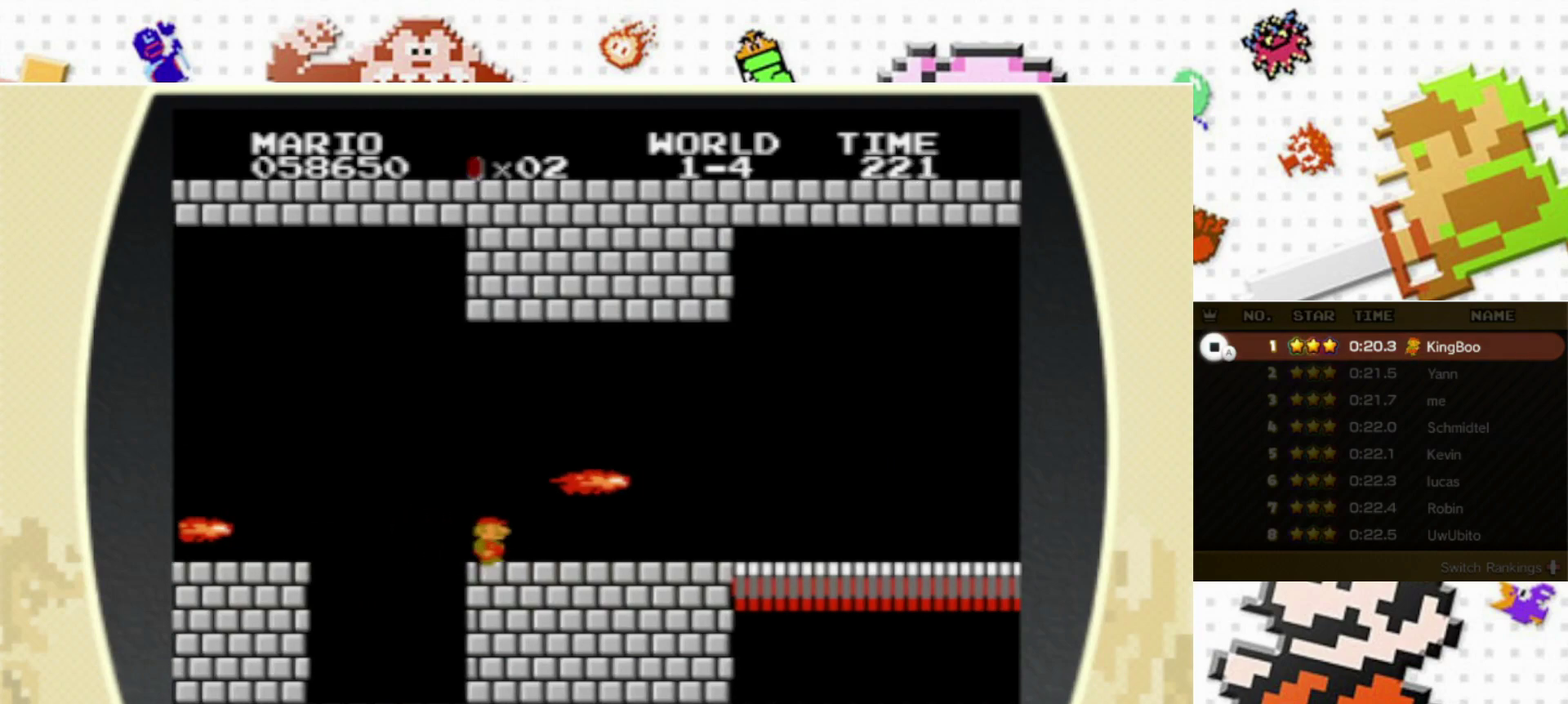
{"dt_ms": 700, "buttons": ["B", "X", "DPAD_RIGHT"], "events": []}
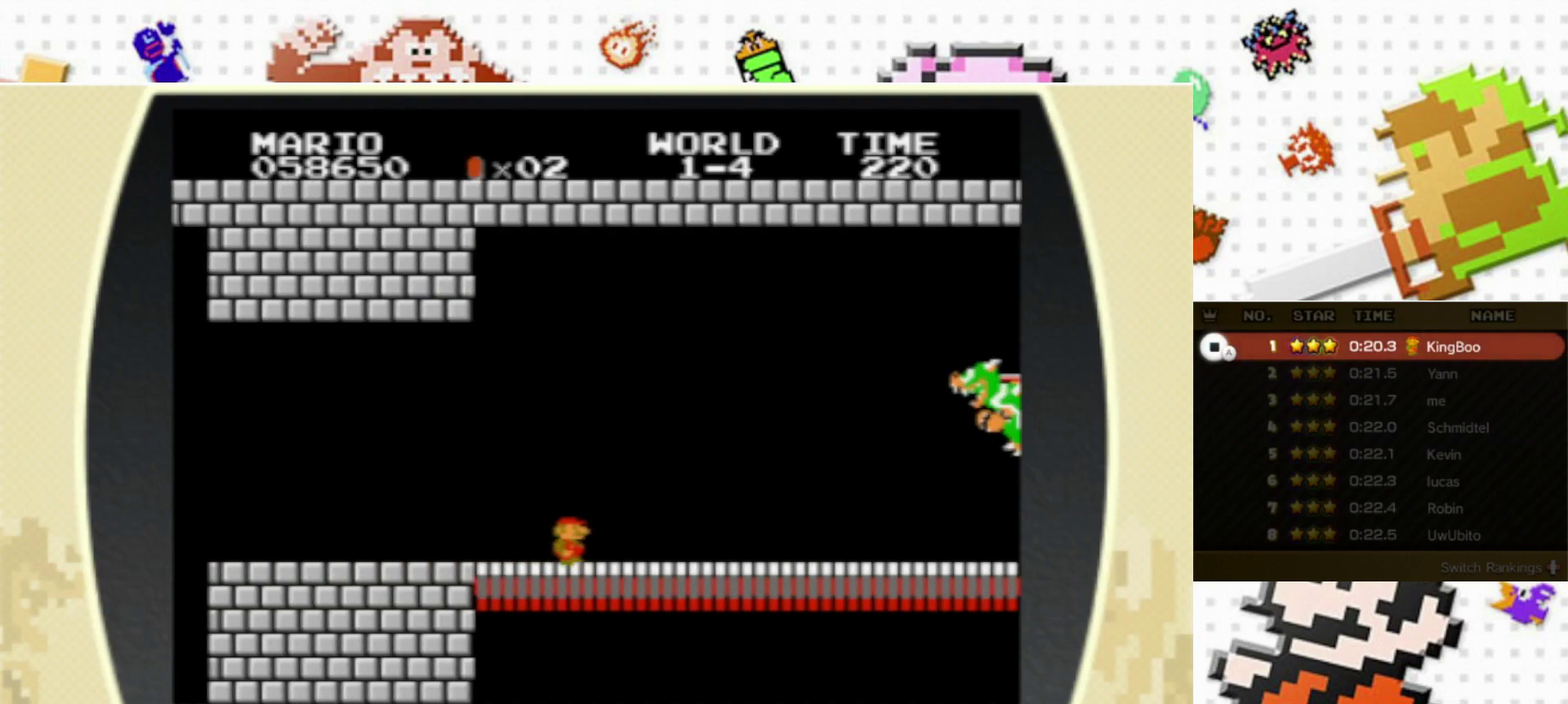
{"dt_ms": 200, "buttons": ["B", "X", "DPAD_RIGHT"], "events": []}
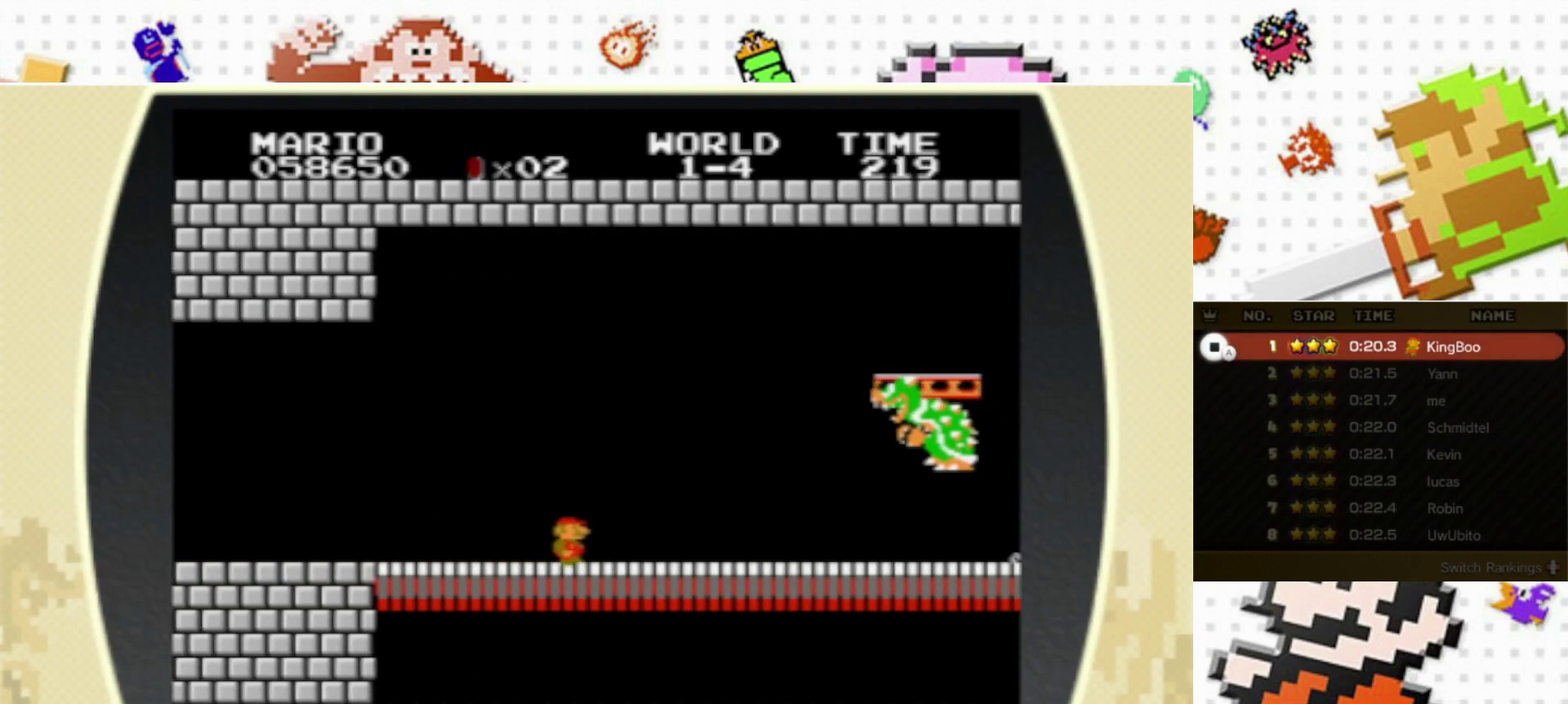
{"dt_ms": 300, "buttons": ["A", "B", "X", "DPAD_RIGHT"], "events": [[133, "A", "down"]]}
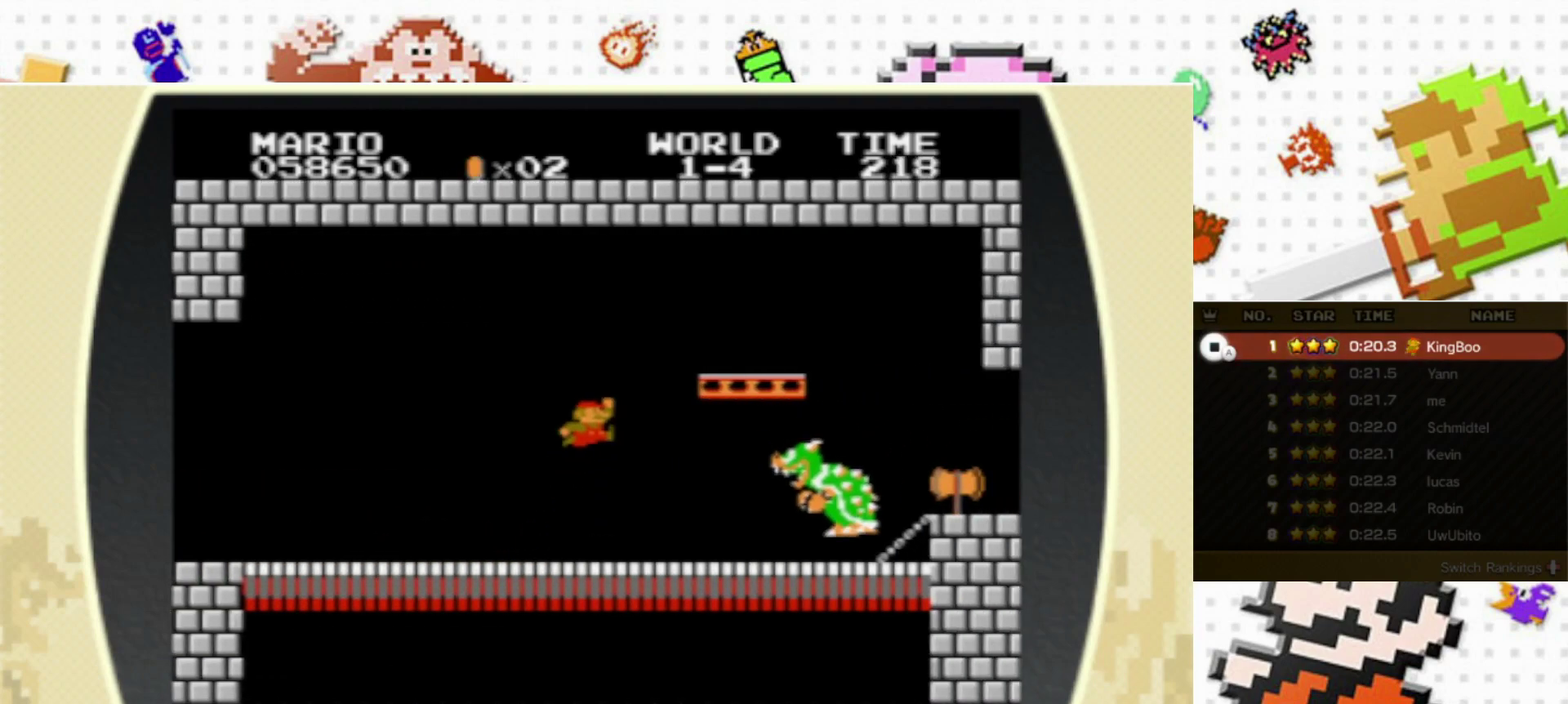
{"dt_ms": 500, "buttons": ["A", "B", "X", "DPAD_RIGHT"], "events": []}
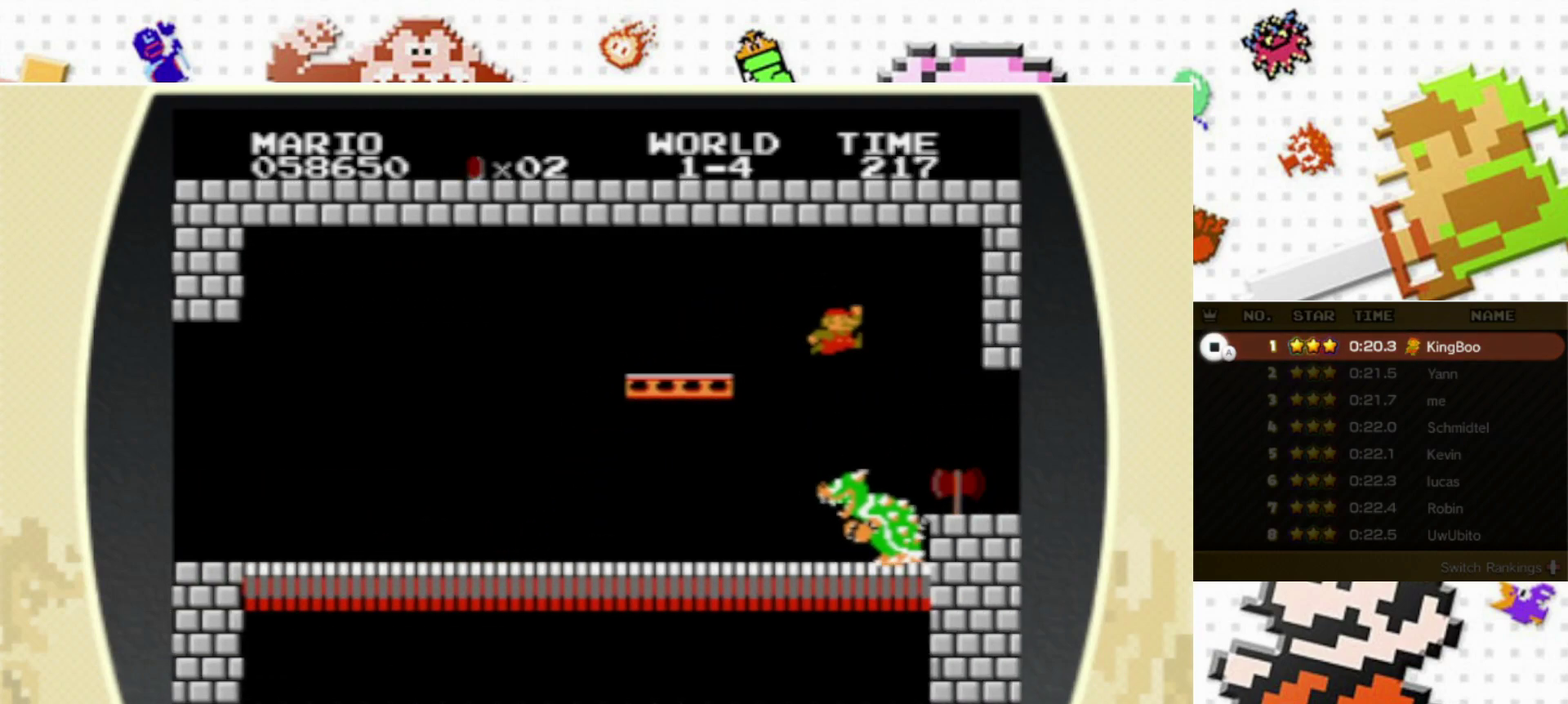
{"dt_ms": 500, "buttons": ["B", "X", "DPAD_RIGHT"], "events": [[250, "A", "up"]]}
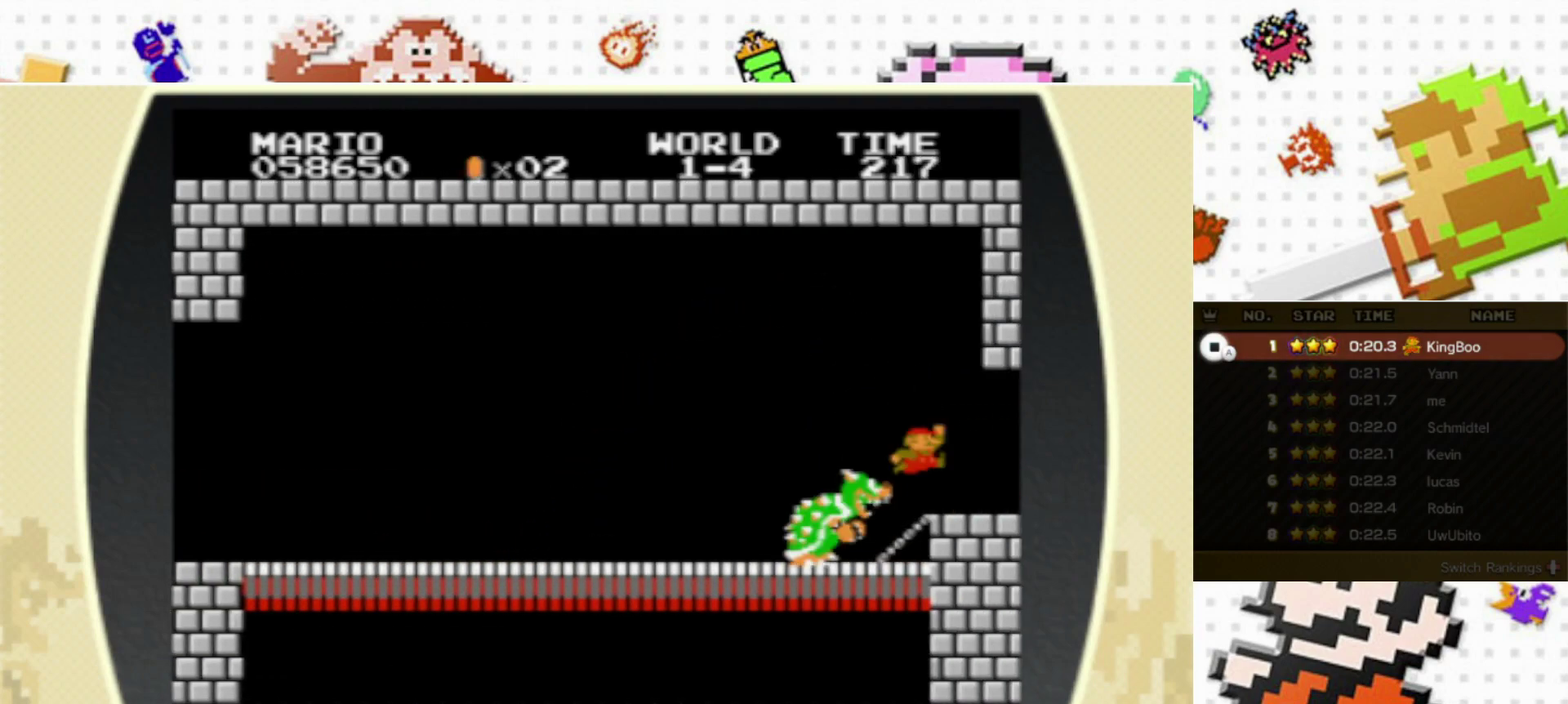
{"dt_ms": 500, "buttons": ["B", "X"], "events": [[200, "DPAD_RIGHT", "up"]]}
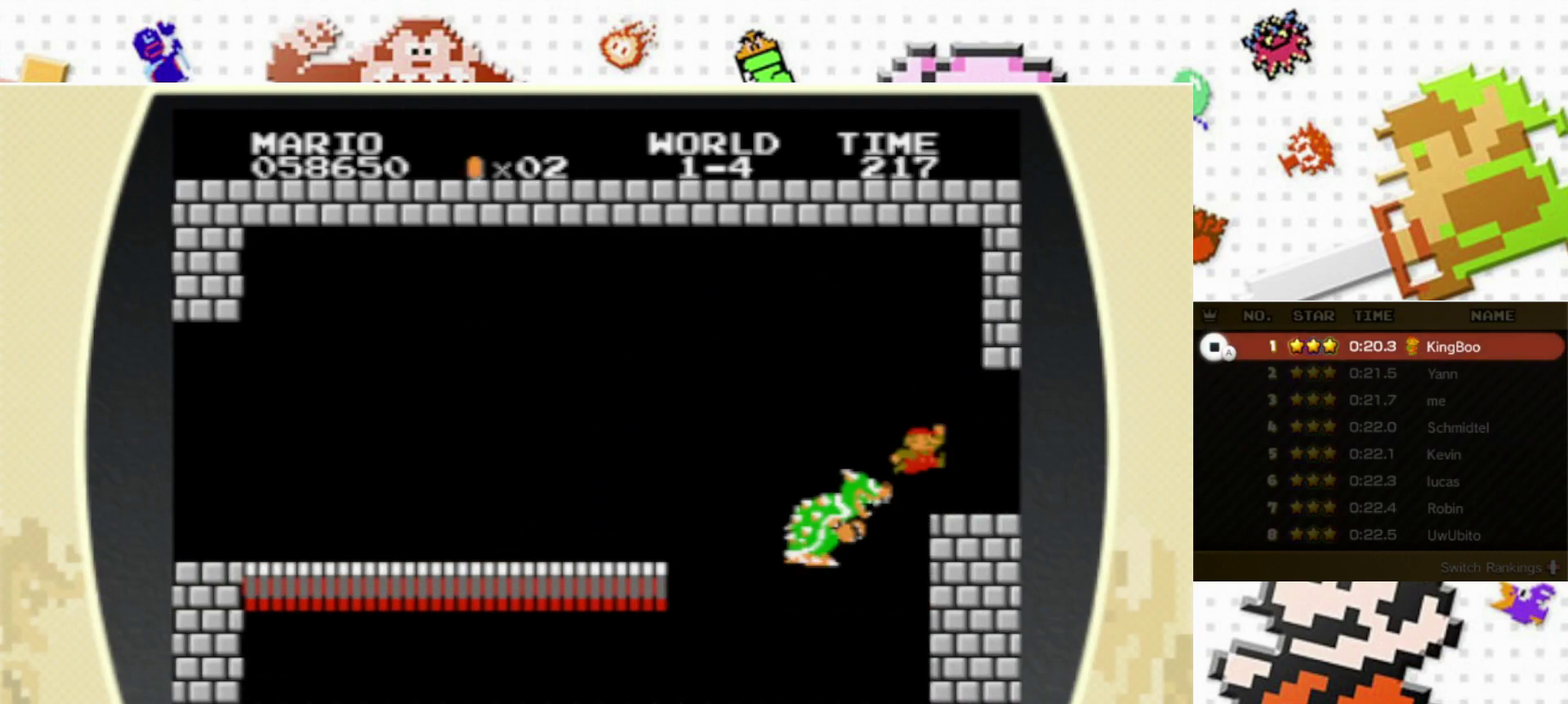
{"dt_ms": 500, "buttons": ["B", "X"], "events": []}
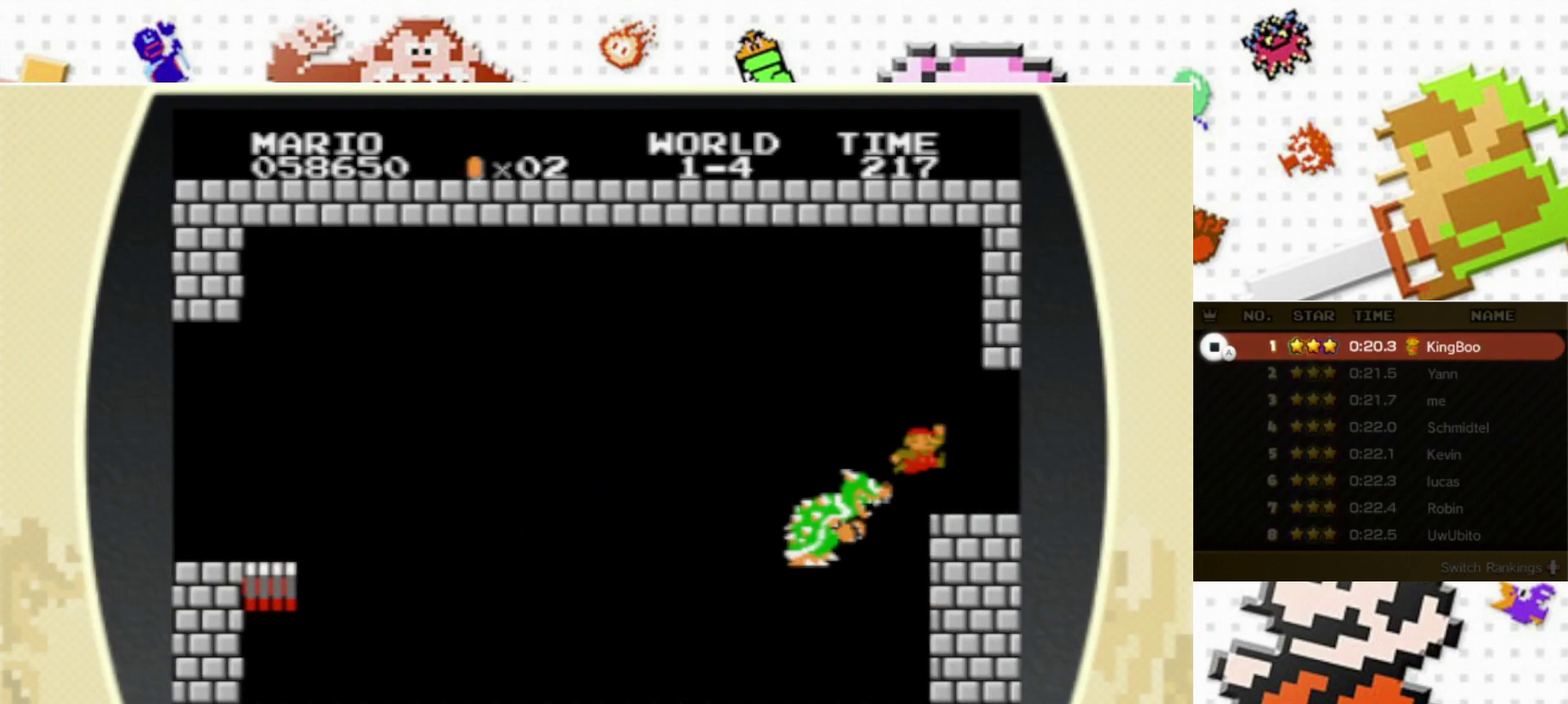
{"dt_ms": 500, "buttons": ["B", "X"], "events": []}